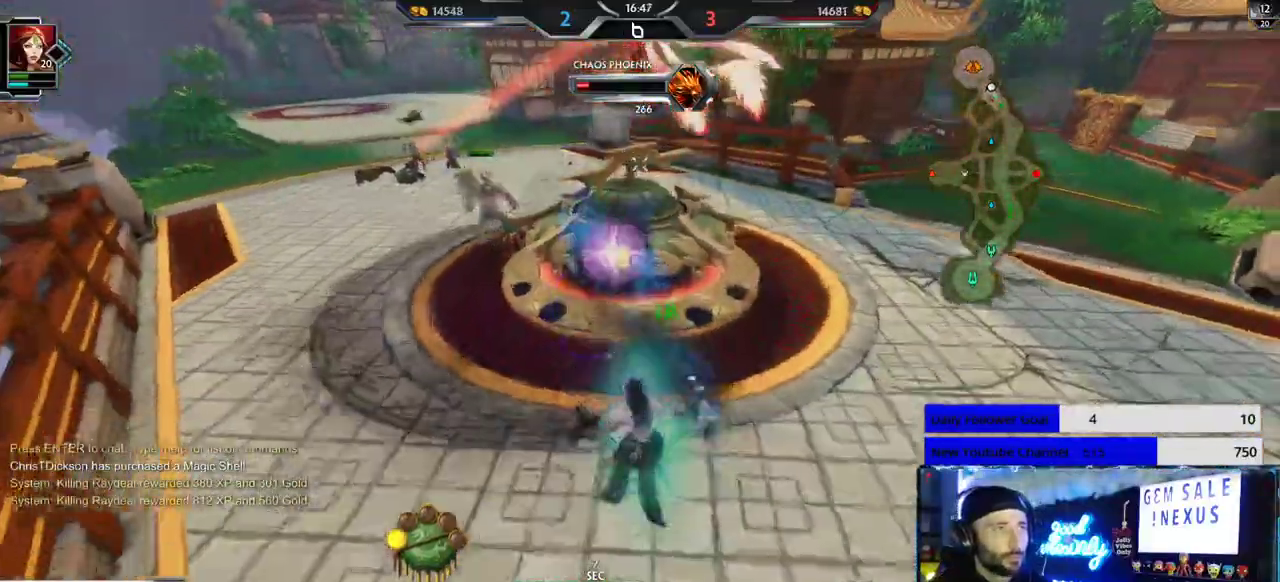
Gameplay with a controller (Xbox layout); each line is a JSON object with the inputs held at the frame after it. "events" lists button and stick changes between this image and that frame as [ms after this image, input, new state], when the widget could be followed in between. Not read: R2.
{"buttons": [], "left_stick": "down-right", "right_stick": "center", "events": [[17, "L1", "up"], [83, "L1", "down"], [133, "L1", "up"], [300, "right_stick", "center"]]}
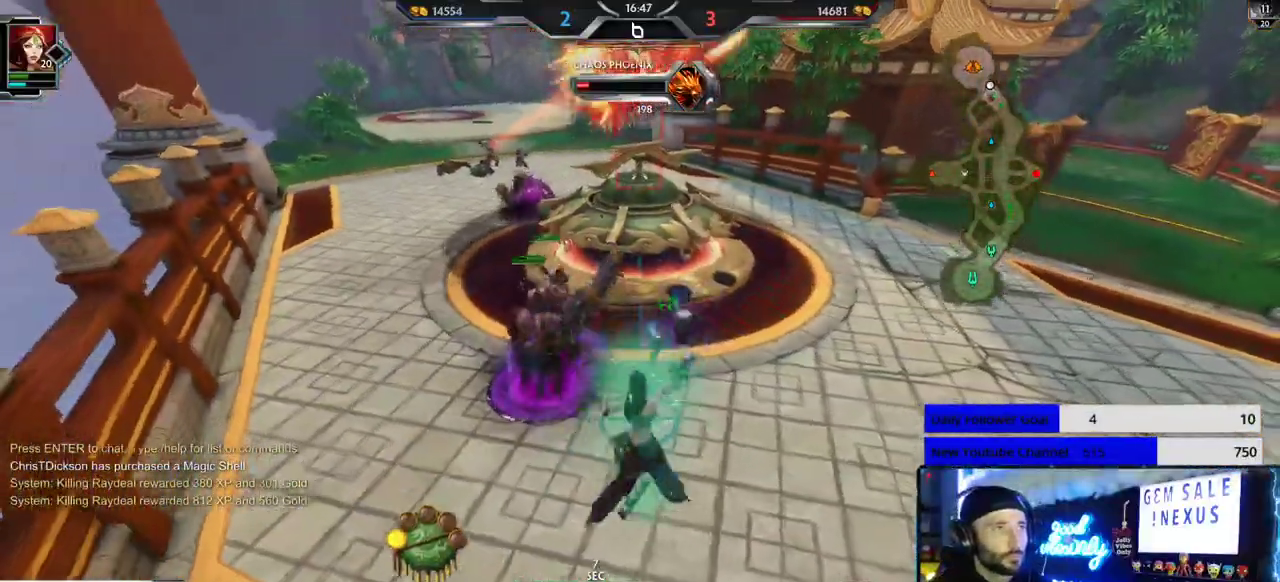
{"buttons": [], "left_stick": "down-right", "right_stick": "center", "events": []}
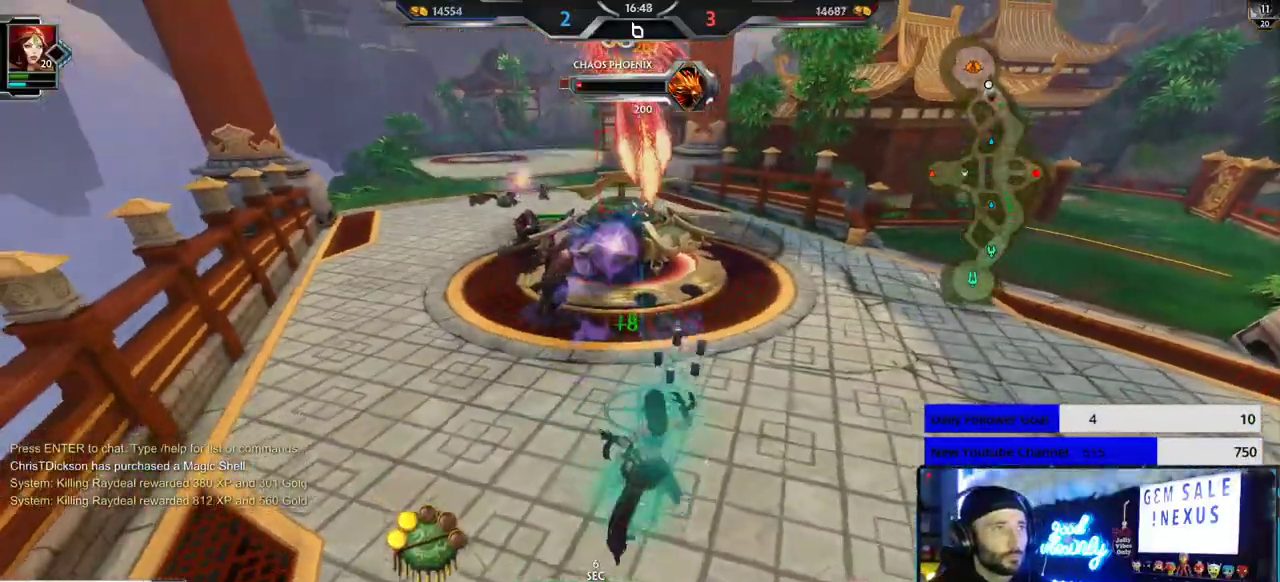
{"buttons": [], "left_stick": "down-right", "right_stick": "center", "events": []}
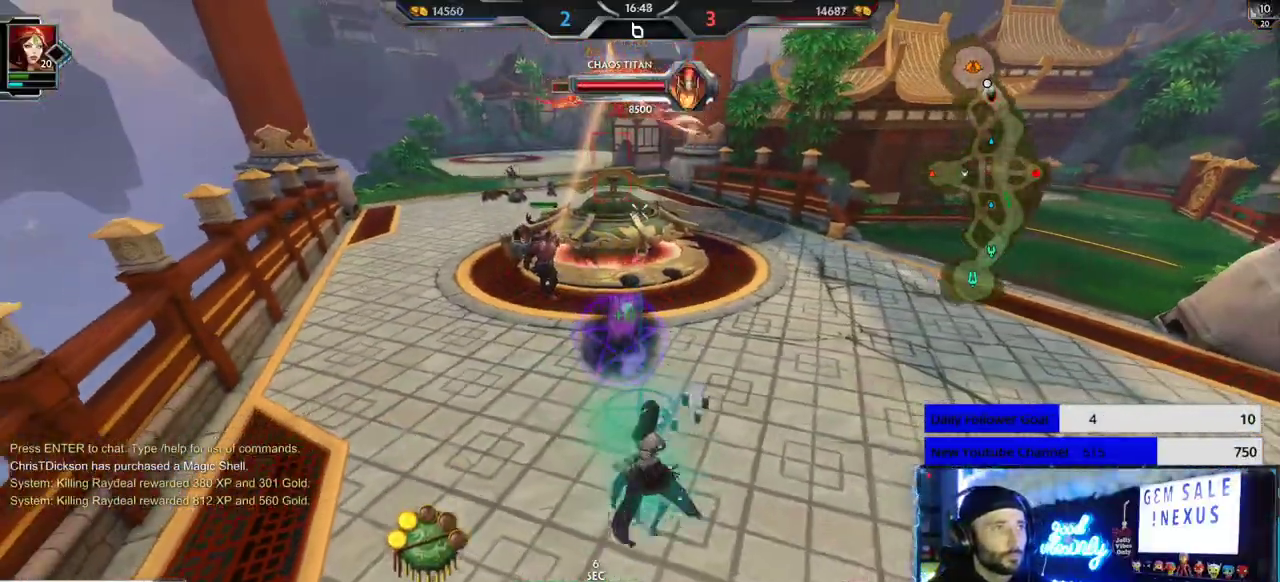
{"buttons": [], "left_stick": "down-right", "right_stick": "center", "events": []}
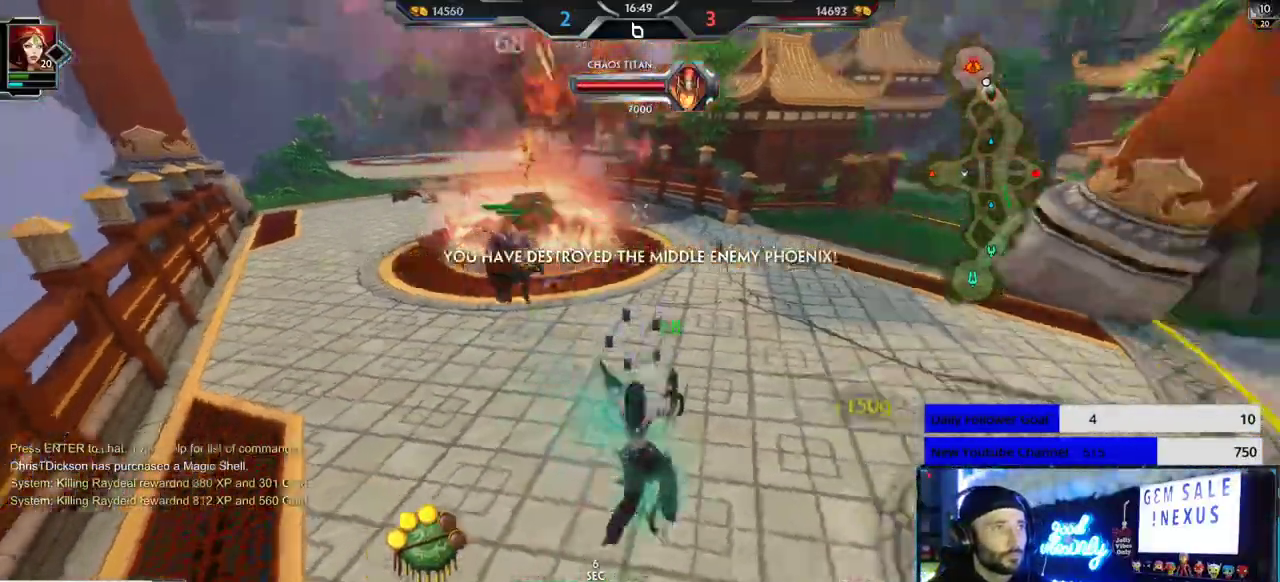
{"buttons": [], "left_stick": "up", "right_stick": "center", "events": [[183, "right_stick", "right"], [483, "left_stick", "up"], [483, "right_stick", "center"]]}
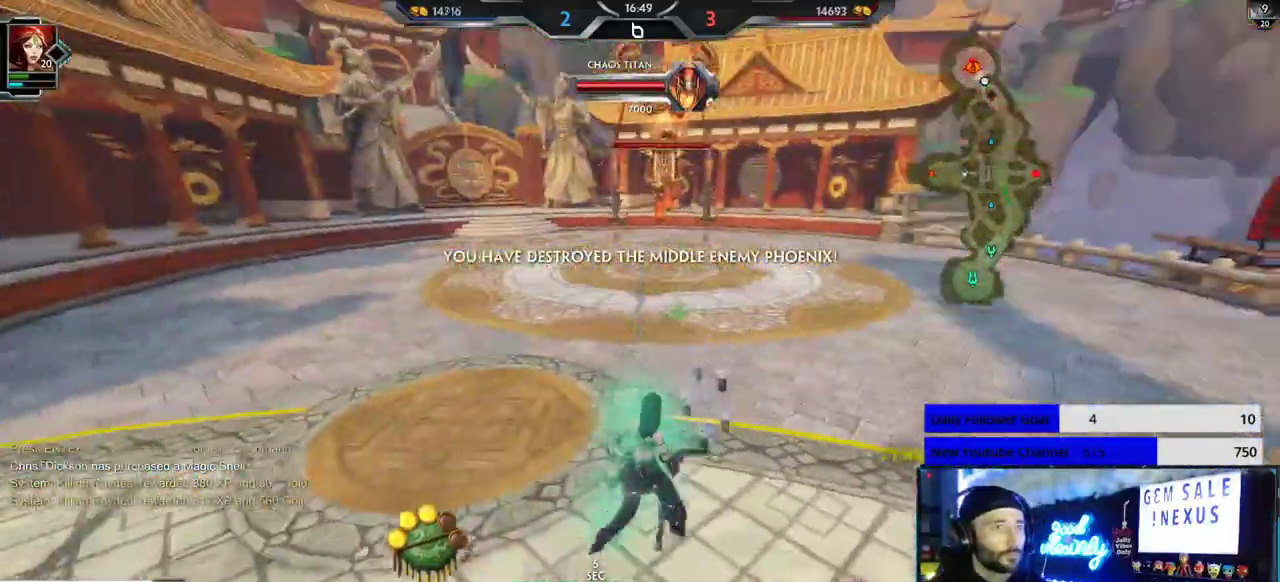
{"buttons": [], "left_stick": "up-right", "right_stick": "center", "events": [[200, "left_stick", "up-right"]]}
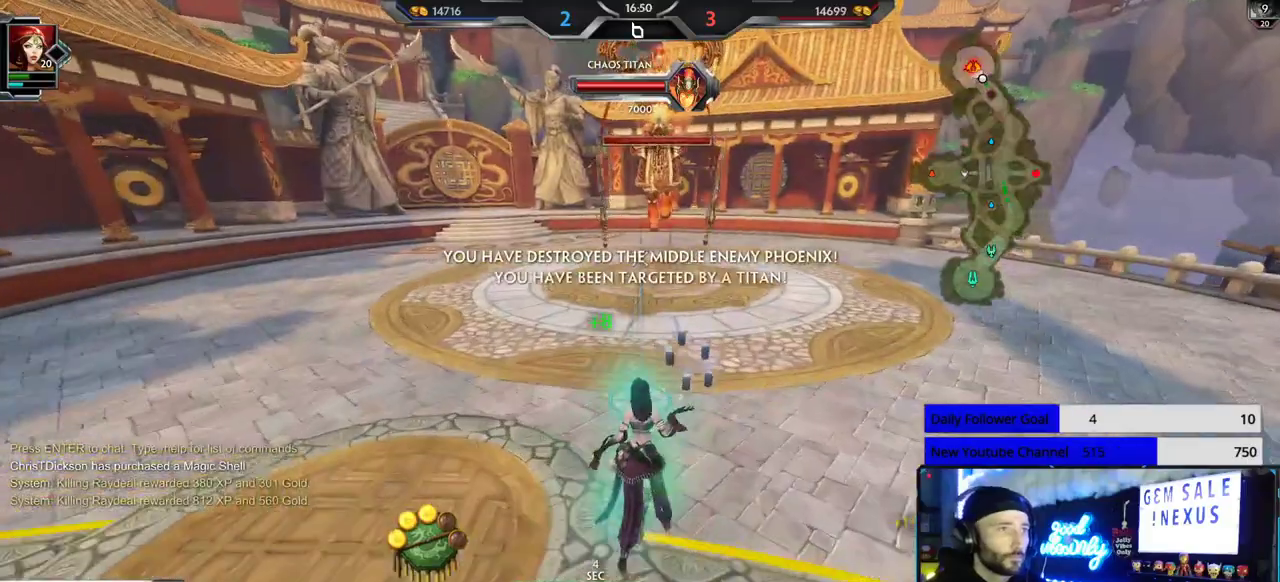
{"buttons": [], "left_stick": "up-right", "right_stick": "center", "events": [[100, "R1", "down"], [233, "R1", "up"]]}
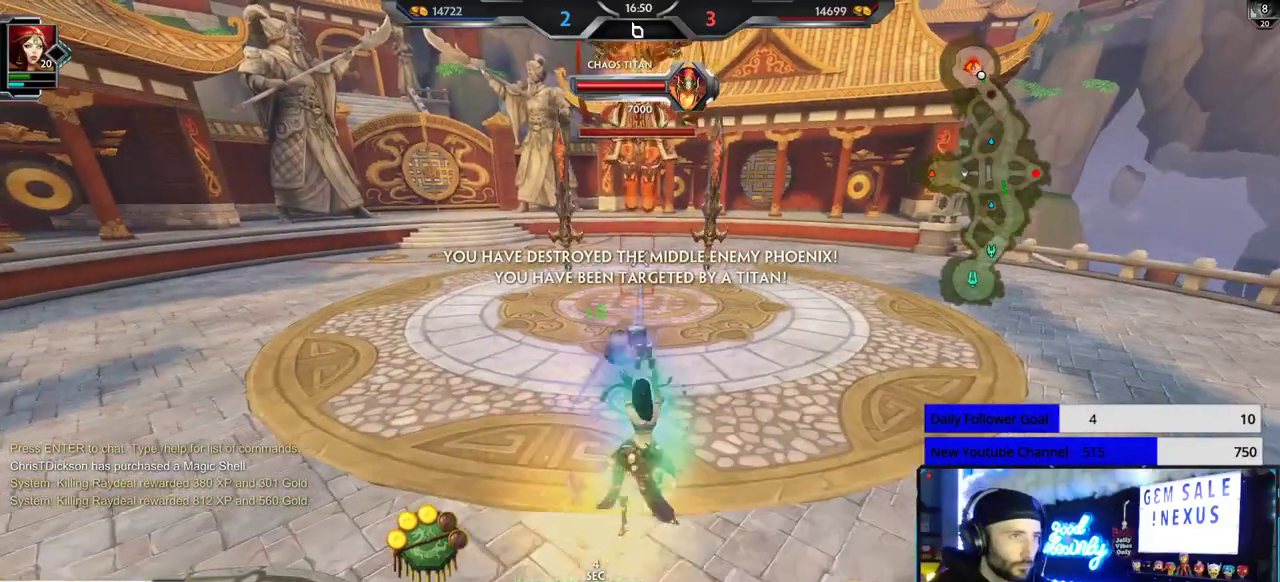
{"buttons": [], "left_stick": "up", "right_stick": "center", "events": [[417, "left_stick", "up"]]}
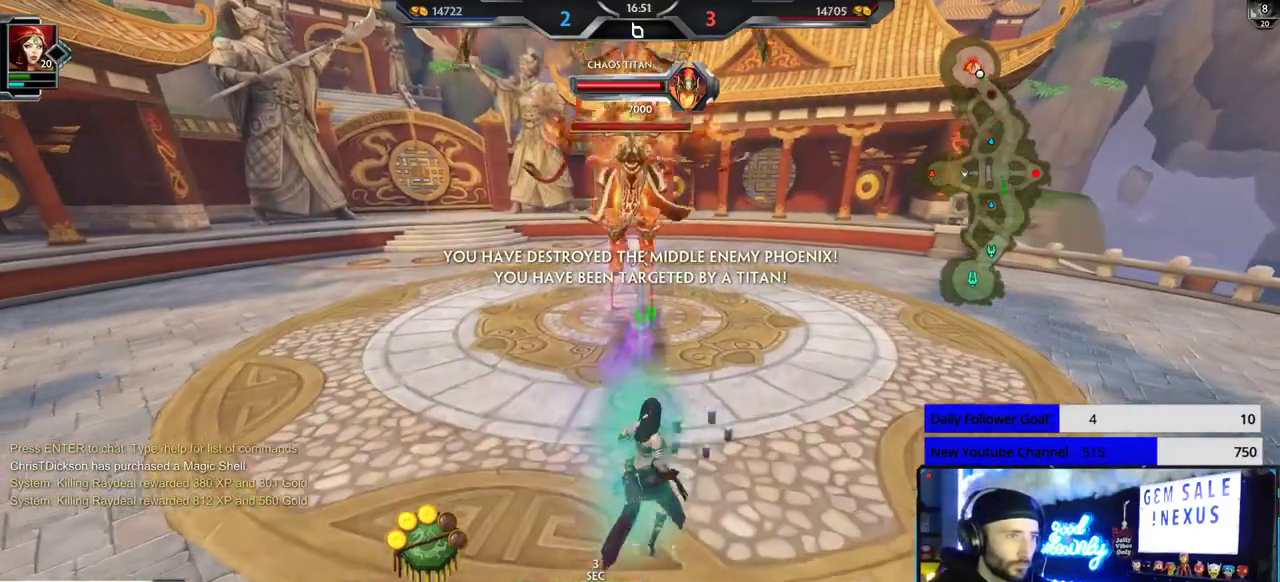
{"buttons": [], "left_stick": "up", "right_stick": "center", "events": []}
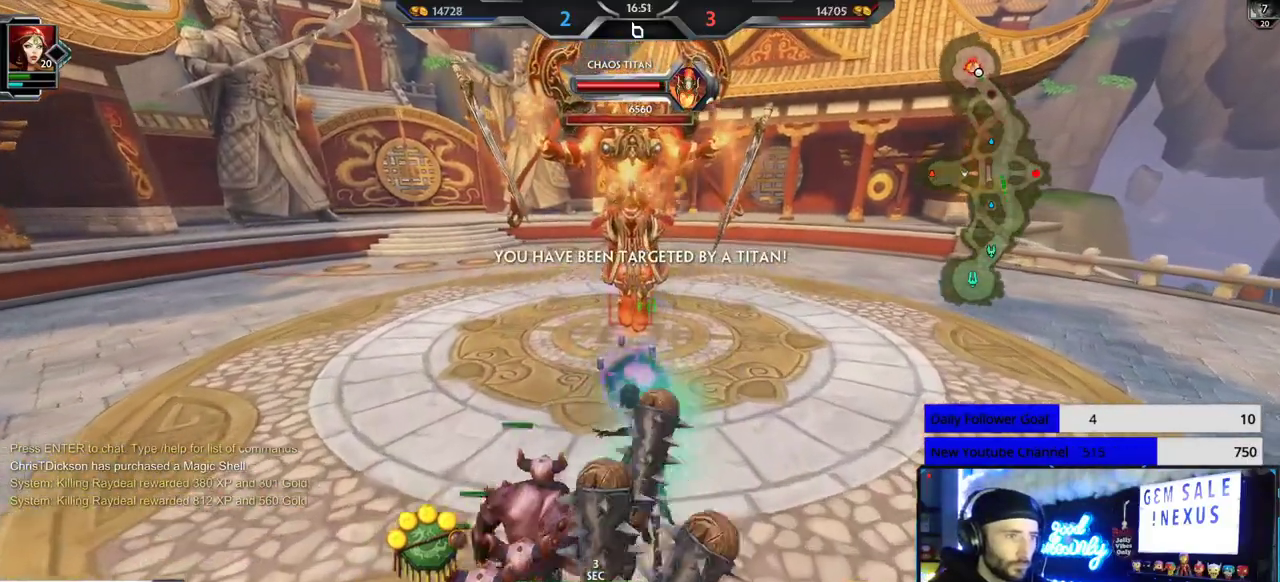
{"buttons": [], "left_stick": "down", "right_stick": "center", "events": [[183, "left_stick", "down"]]}
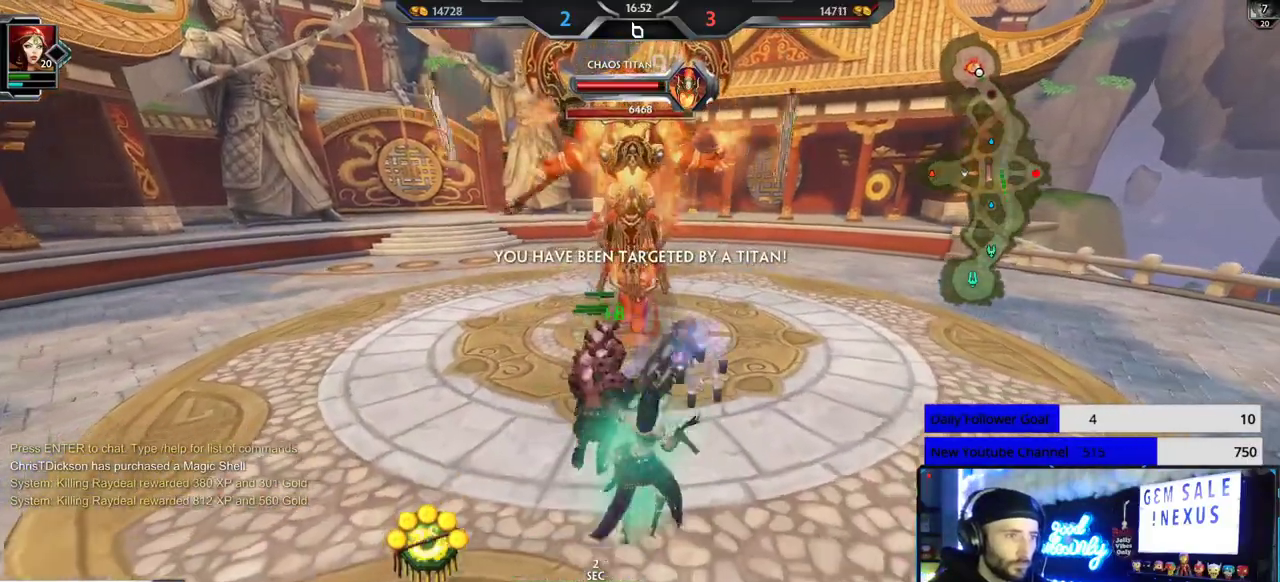
{"buttons": ["L2"], "left_stick": "down", "right_stick": "center", "events": [[300, "L2", "down"], [433, "L2", "up"], [483, "L2", "down"]]}
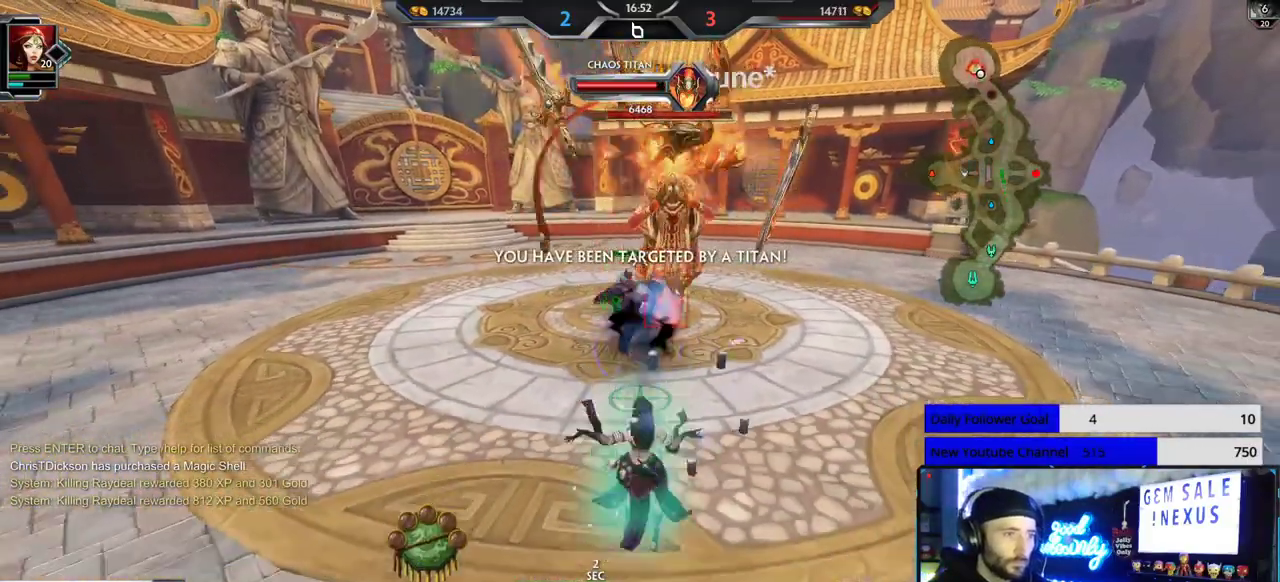
{"buttons": ["L2"], "left_stick": "down", "right_stick": "center", "events": [[100, "L2", "up"], [150, "L2", "down"], [250, "L2", "up"], [317, "L2", "down"], [433, "L2", "up"], [483, "L2", "down"]]}
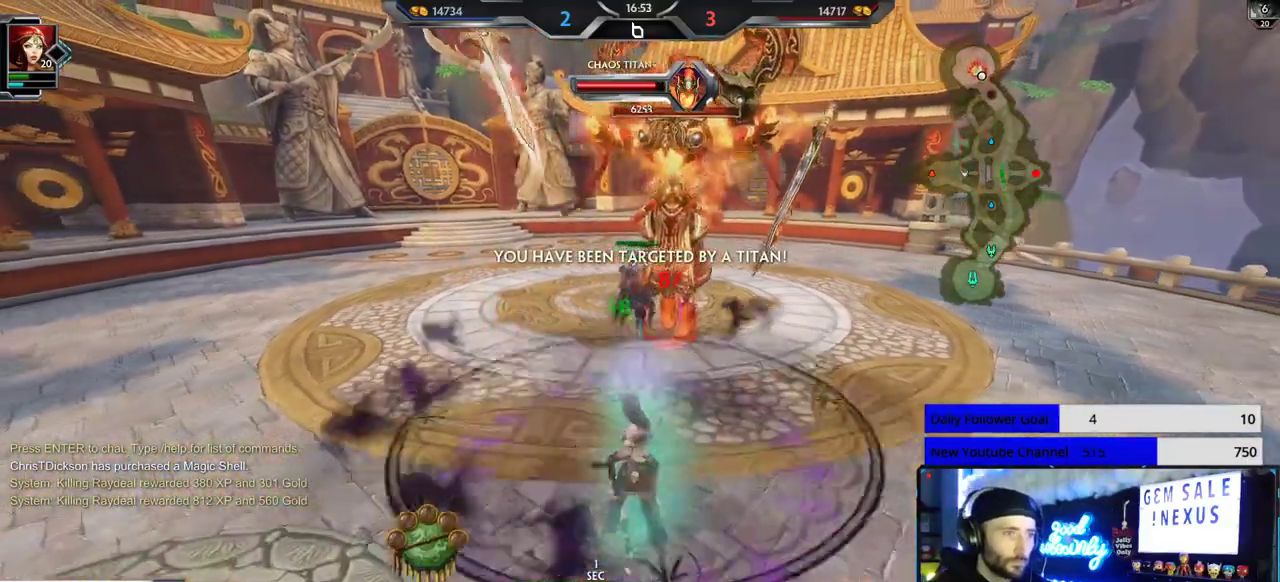
{"buttons": [], "left_stick": "down-right", "right_stick": "center", "events": [[50, "left_stick", "down-right"], [83, "L2", "up"]]}
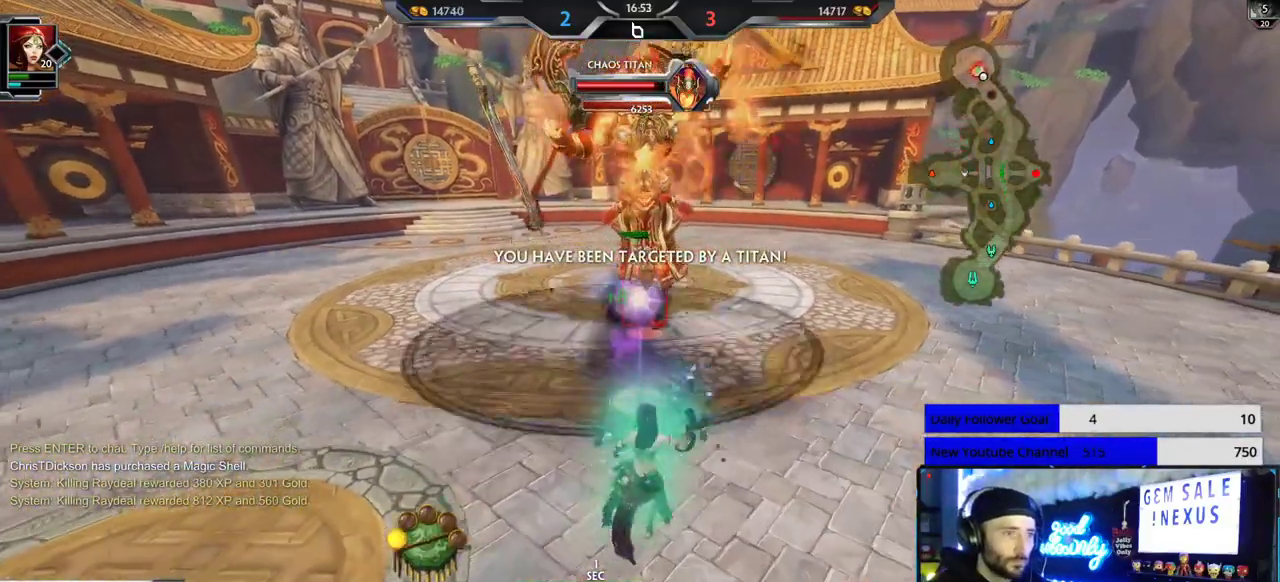
{"buttons": ["R1"], "left_stick": "down", "right_stick": "center", "events": [[300, "R1", "down"], [317, "left_stick", "down"], [383, "R1", "up"], [433, "R1", "down"]]}
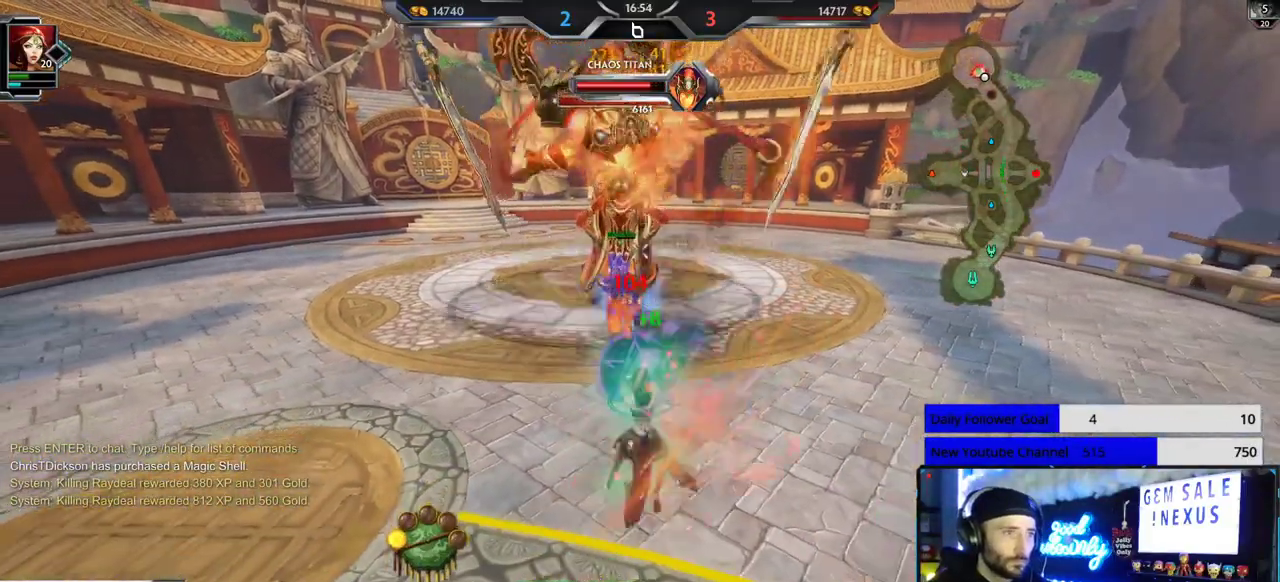
{"buttons": ["L1"], "left_stick": "down", "right_stick": "center", "events": [[17, "R1", "up"], [50, "L1", "down"], [67, "R1", "down"], [117, "L1", "up"], [150, "R1", "up"], [200, "R1", "down"], [267, "R1", "up"], [333, "R1", "down"], [400, "R1", "up"], [417, "L1", "down"], [450, "R1", "down"], [500, "R1", "up"]]}
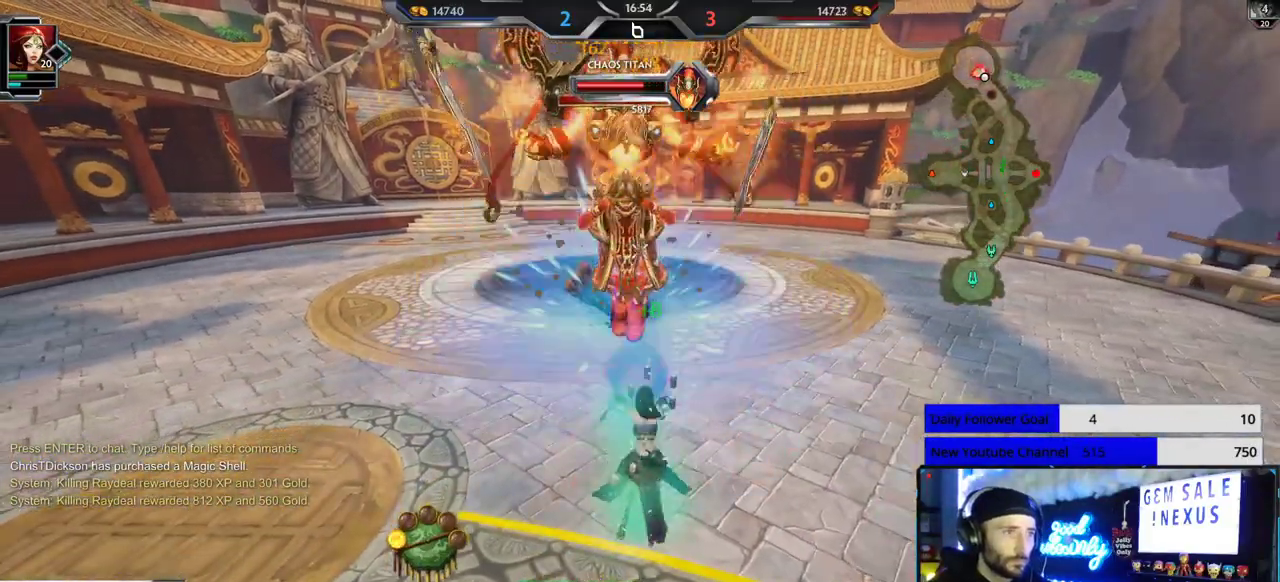
{"buttons": [], "left_stick": "center", "right_stick": "center", "events": [[17, "L1", "up"], [83, "L1", "down"], [133, "L1", "up"], [183, "L1", "down"], [200, "R1", "down"], [250, "L1", "up"], [267, "left_stick", "center"], [367, "R1", "up"], [417, "L1", "down"], [417, "R1", "down"], [483, "L1", "up"], [483, "R1", "up"]]}
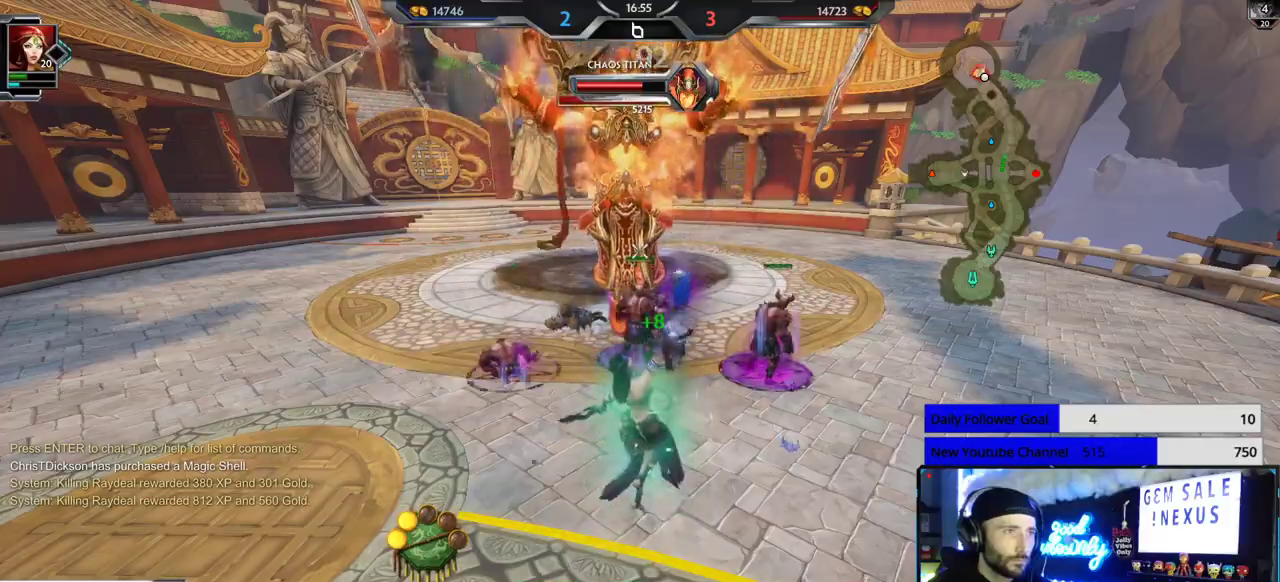
{"buttons": [], "left_stick": "down", "right_stick": "center", "events": [[33, "R1", "down"], [117, "R1", "up"], [150, "left_stick", "down"], [167, "R1", "down"], [233, "R1", "up"], [283, "R1", "down"], [350, "R1", "up"], [417, "R1", "down"], [483, "R1", "up"]]}
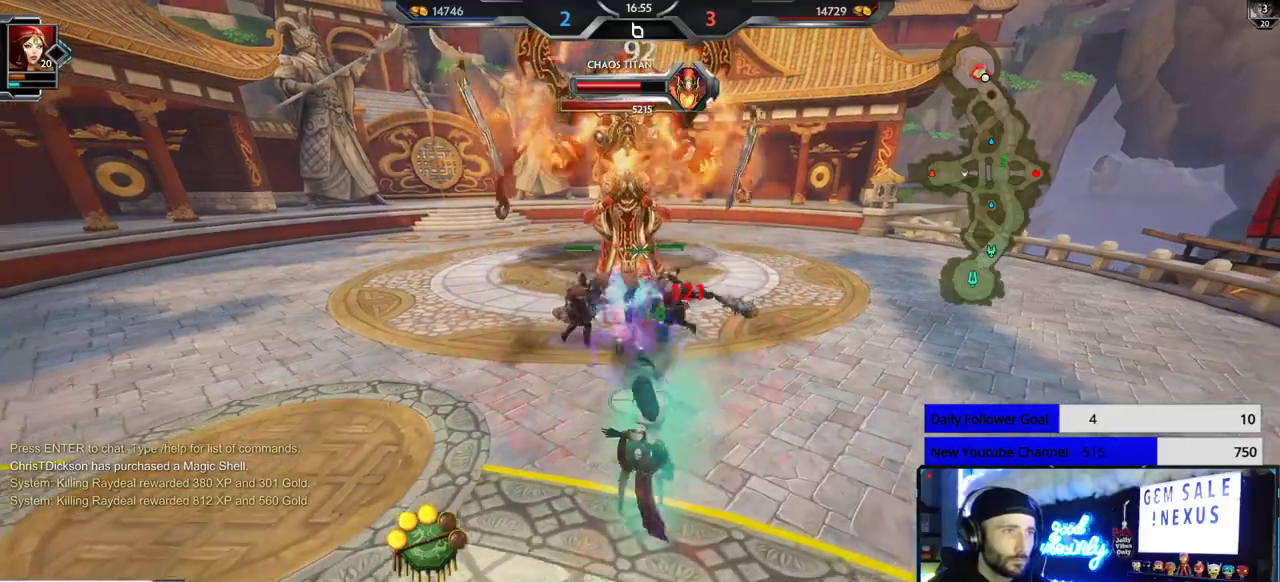
{"buttons": [], "left_stick": "down", "right_stick": "center", "events": []}
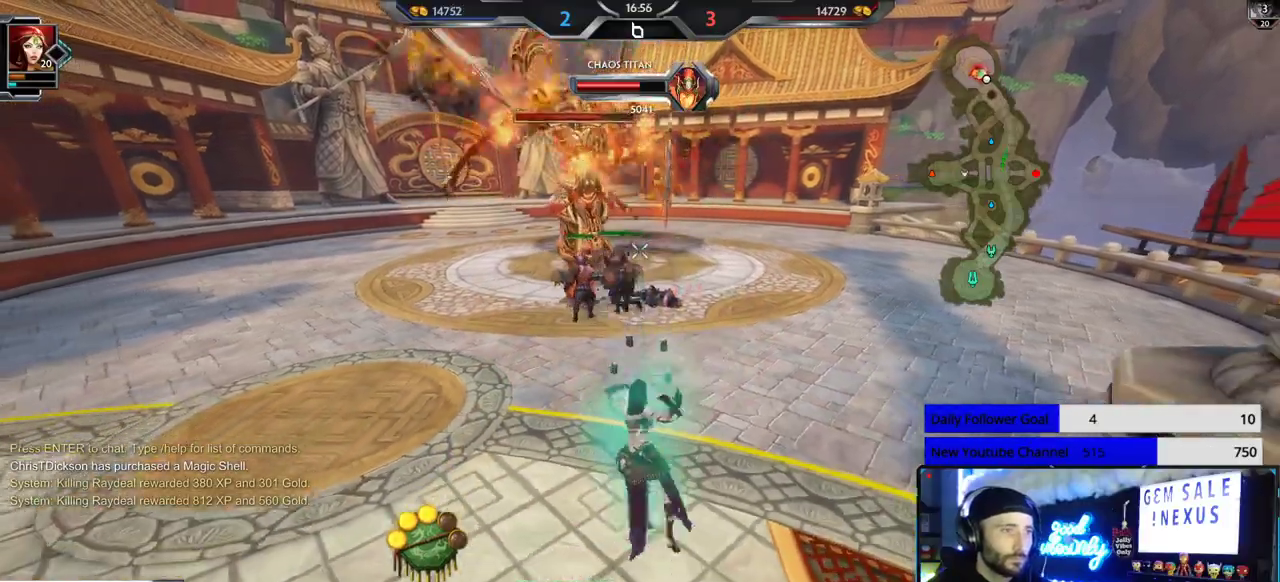
{"buttons": [], "left_stick": "down-left", "right_stick": "left", "events": [[467, "left_stick", "down-left"], [500, "right_stick", "left"]]}
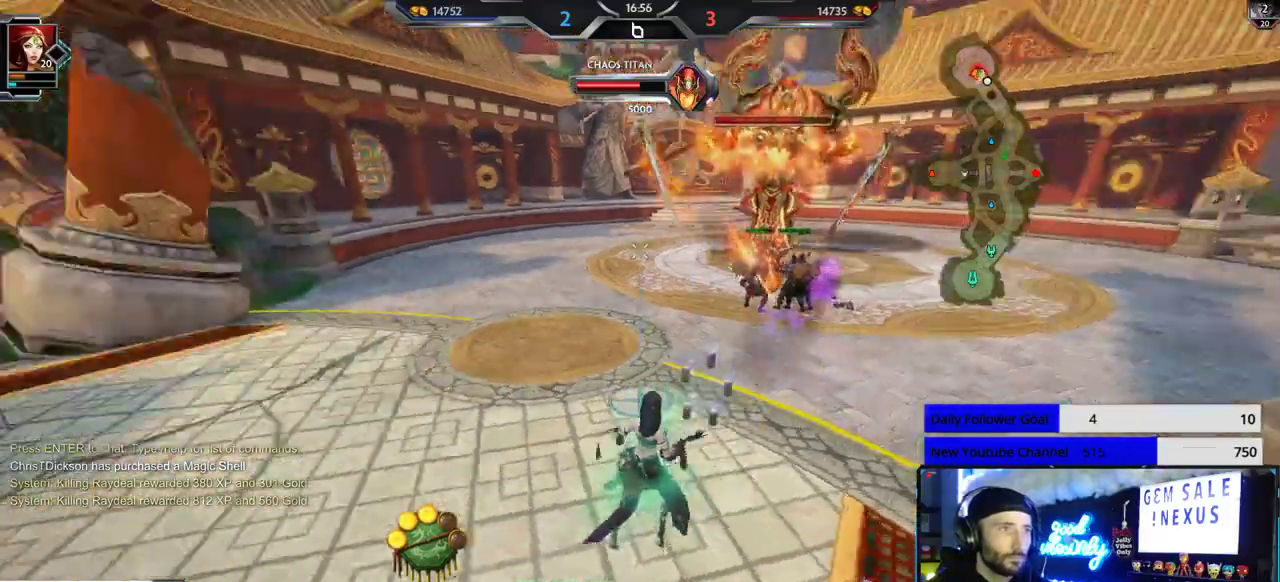
{"buttons": [], "left_stick": "up", "right_stick": "center", "events": [[183, "left_stick", "up-left"], [367, "left_stick", "up"], [383, "right_stick", "center"]]}
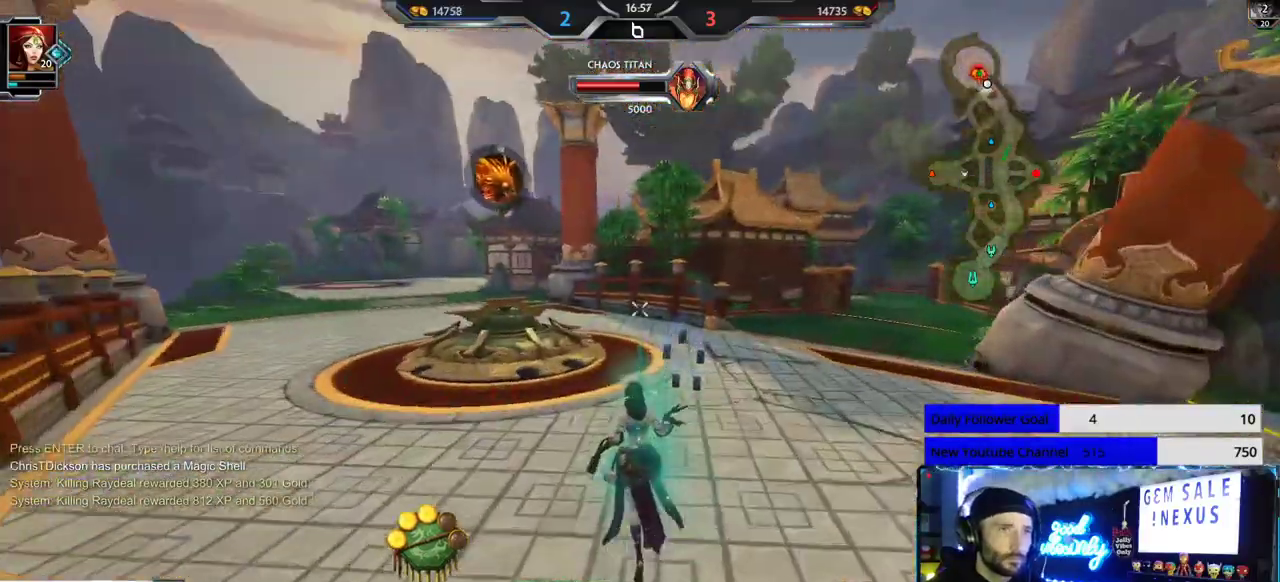
{"buttons": [], "left_stick": "up", "right_stick": "center", "events": []}
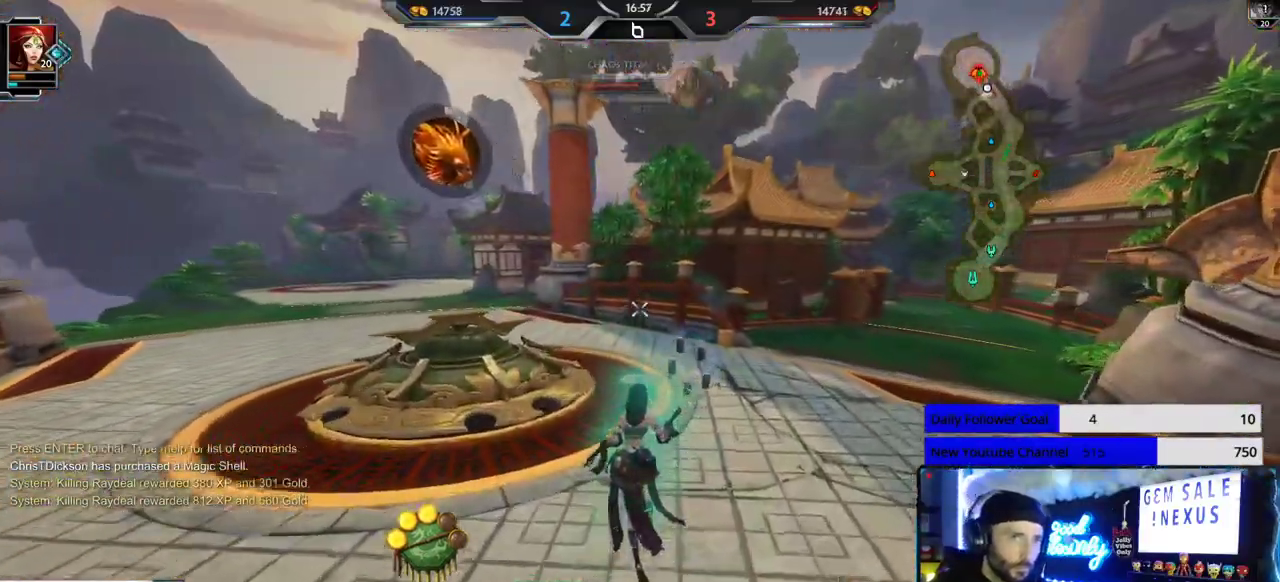
{"buttons": [], "left_stick": "up", "right_stick": "center", "events": []}
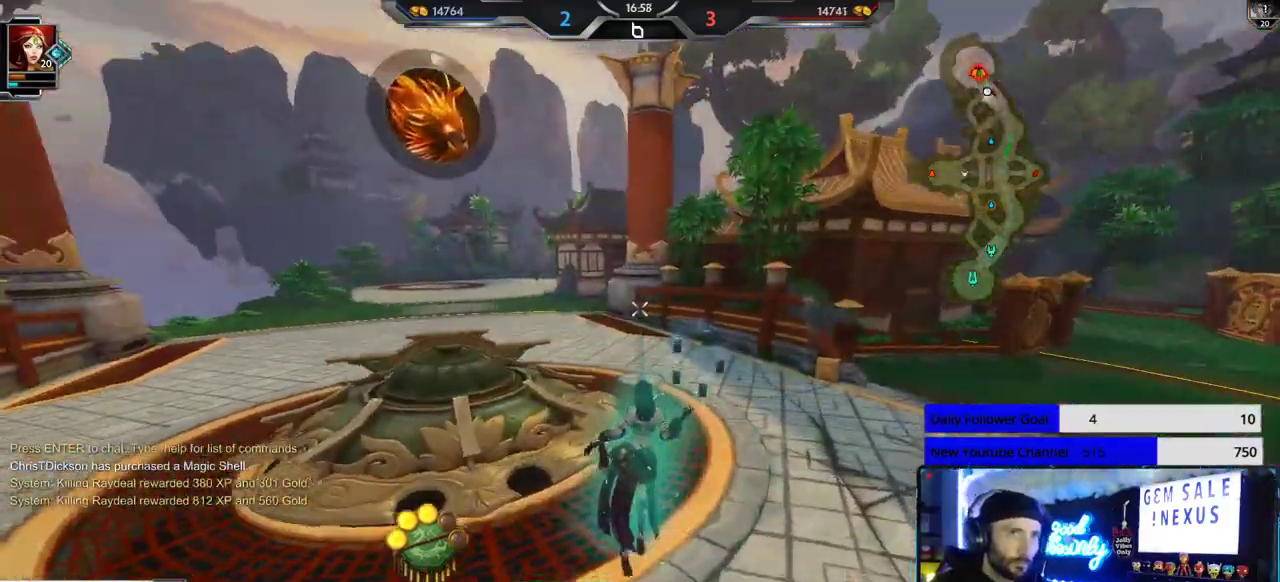
{"buttons": [], "left_stick": "up", "right_stick": "center", "events": []}
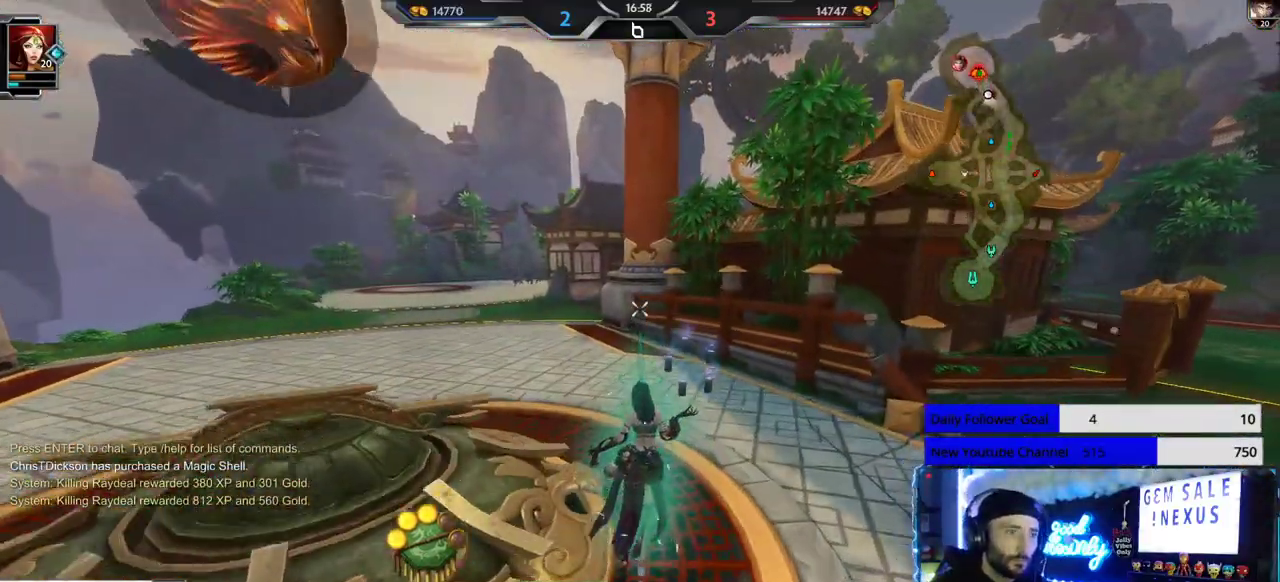
{"buttons": [], "left_stick": "up", "right_stick": "center", "events": []}
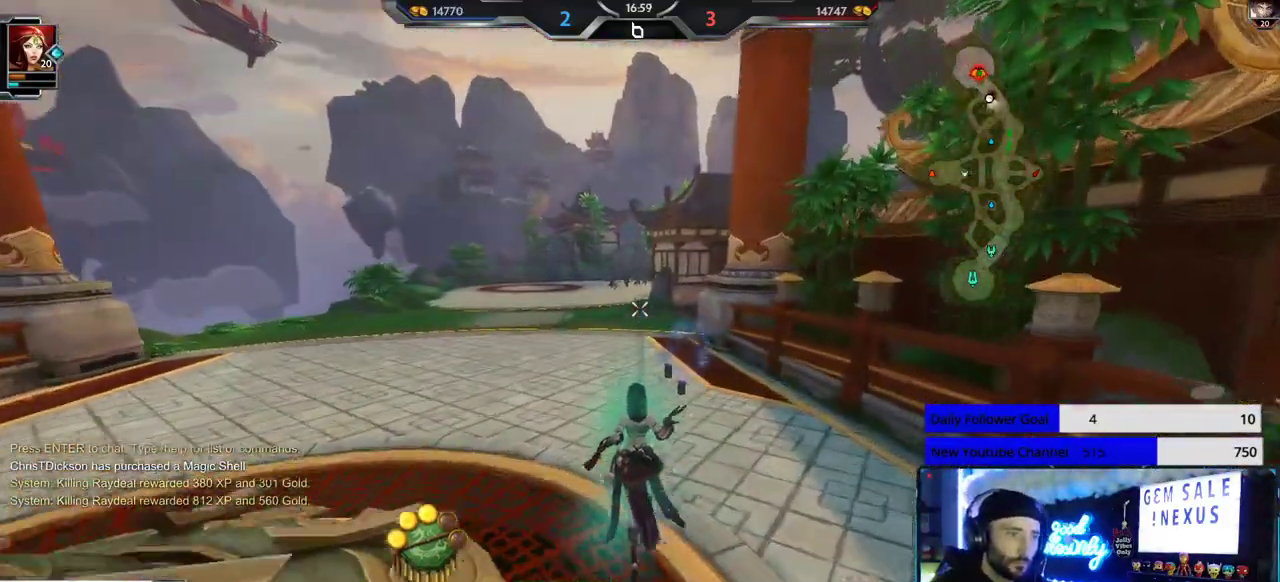
{"buttons": [], "left_stick": "up", "right_stick": "center", "events": []}
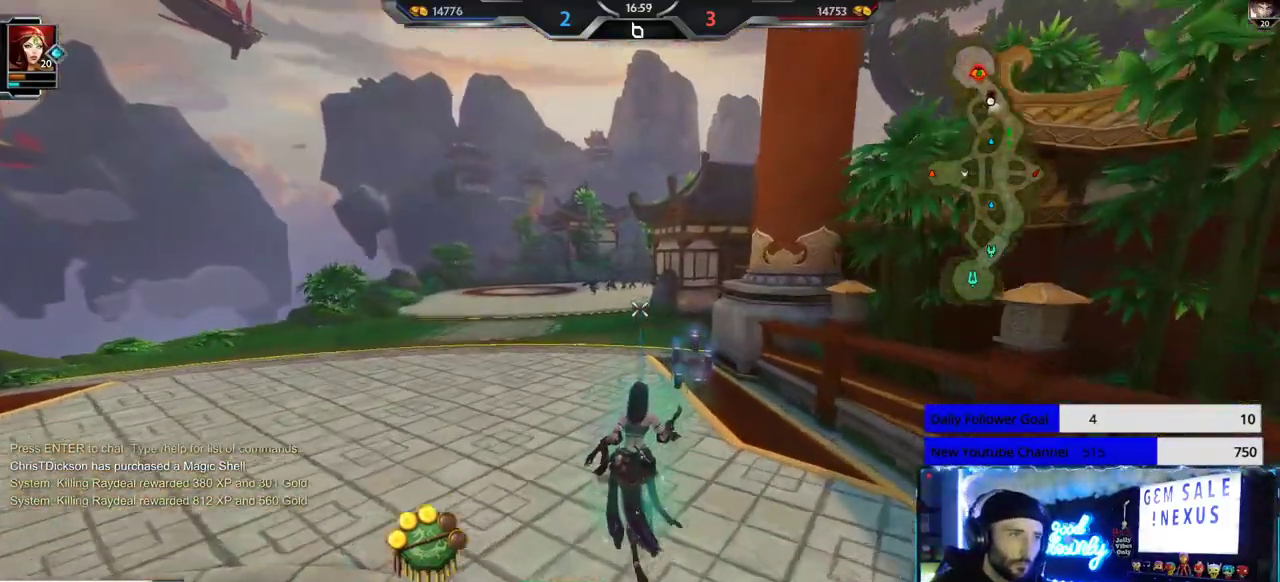
{"buttons": [], "left_stick": "up", "right_stick": "center", "events": []}